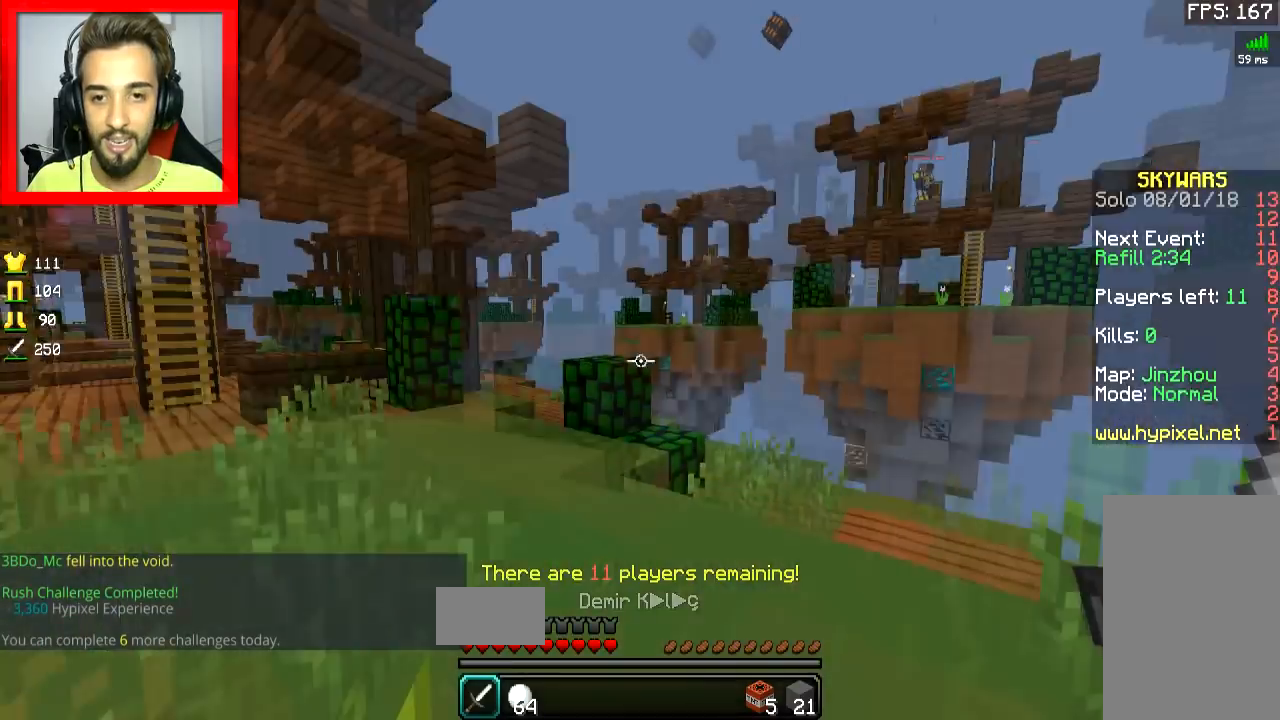
Gameplay with keyboard and mouse; each line is a JSON object with the keys and mouse buttons held at the frame after it. "events" lists presses ("down") and releases ("up") of "a", "d", "s", "space", "w", "mouse_left" and "mouse_right" between this image and that frame as [ms after this image, input, new state], when the widget could be followed in between. "mouse_left", "mouse_right" = the "left", "right" buttons of the "mouse" list. No other keys are recorded. Fast repeated clicks can show as one long hold. Mouse movement is not recorded.
{"keys": ["space", "w"], "mouse": [], "events": [[33, "space", "down"], [167, "a", "up"]]}
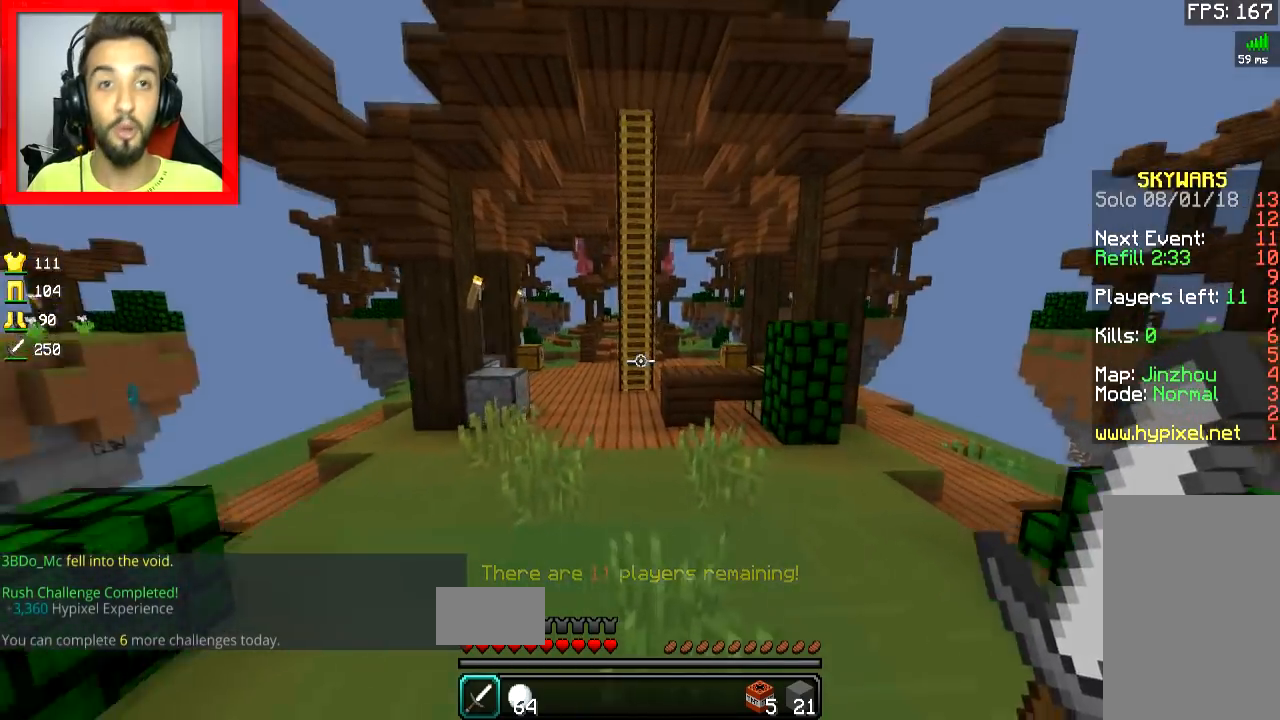
{"keys": ["w"], "mouse": [], "events": [[434, "space", "up"]]}
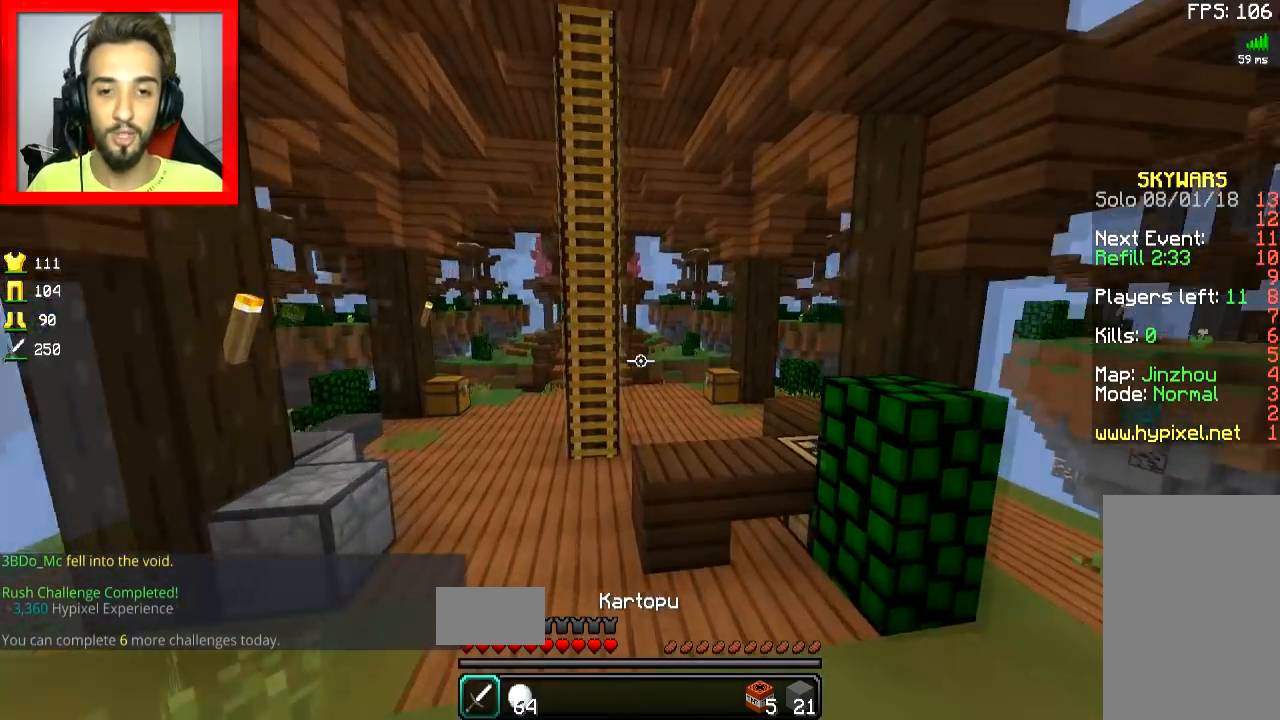
{"keys": ["space", "w"], "mouse": []}
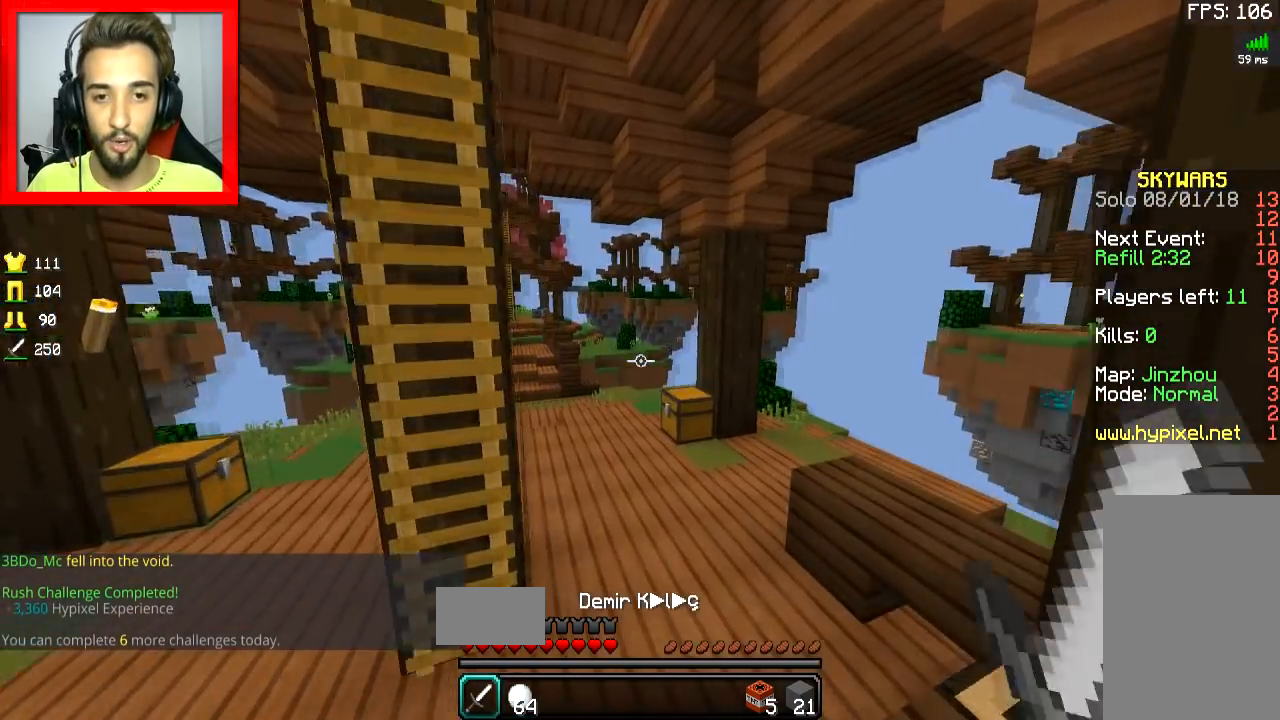
{"keys": ["w"], "mouse": [], "events": [[317, "space", "up"]]}